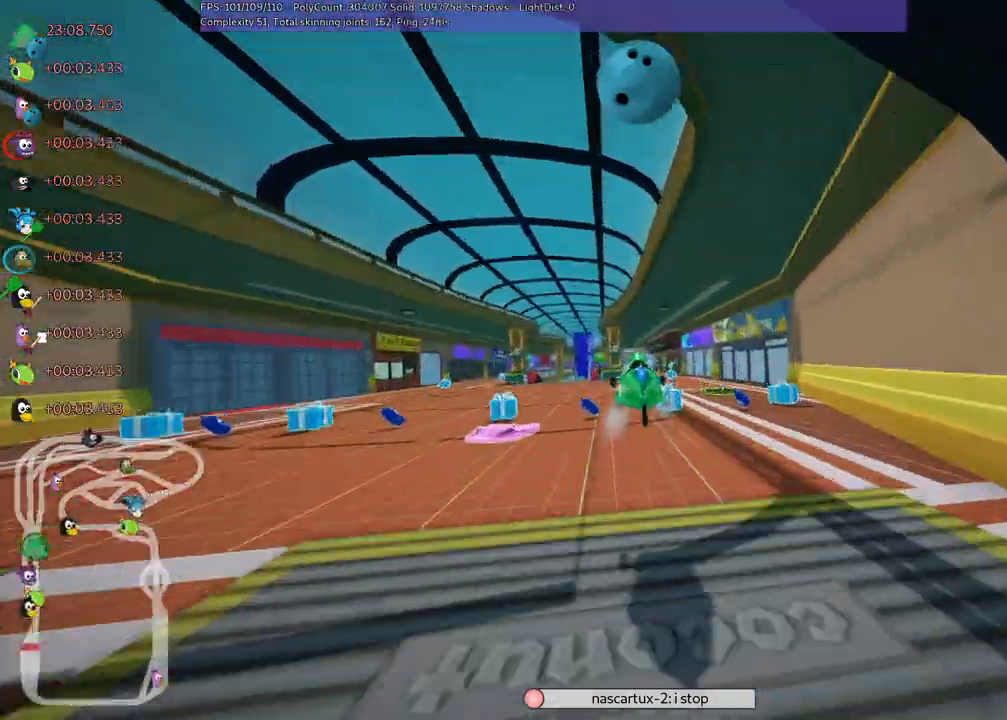
Gameplay with keyboard; each line is a JSON object with the keys held at the frame after it. "events" lists presses ("down") and releases ("up") of ".", "/", "alt_r", "b", "c", "comma", "ctrl_r", "d", "down", "f", "g", "h", "j", "k", "l", "left", "m", "n", "quote", "return", "right", "semicolon", "shift_r", "space", "super", "up" and "v" between this image and that frame as [ms after this image, input, new state], when the widget could be followed in between. No other keys are recorded. Mouse input is not recorded.
{"keys": ["m", "right", "up"], "events": [[17, "left", "up"]]}
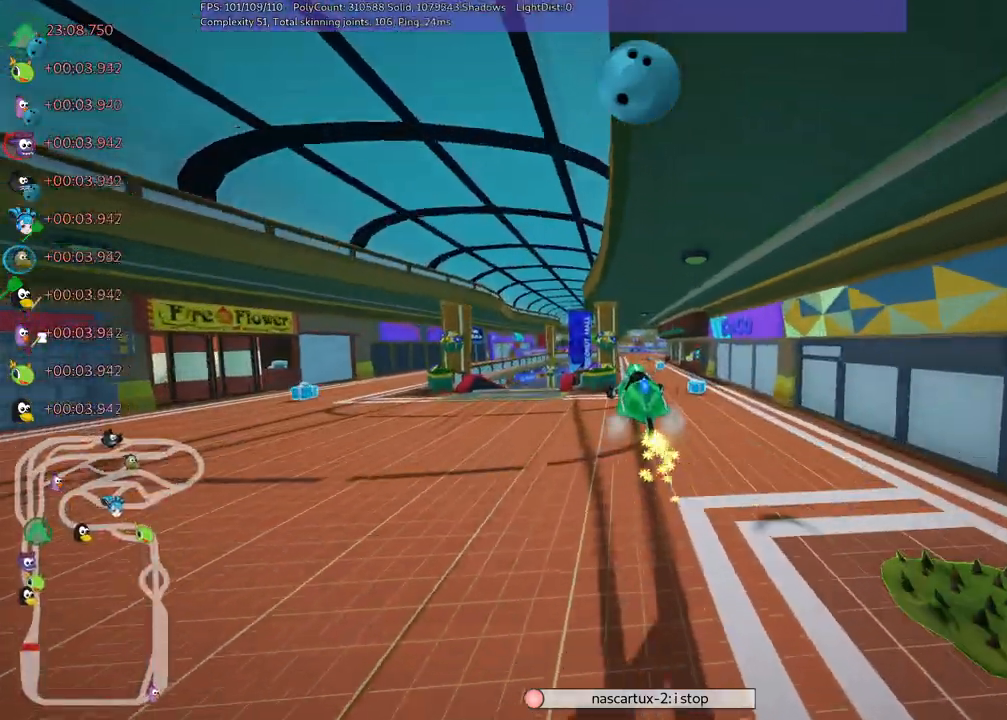
{"keys": ["right", "up"], "events": [[500, "m", "up"]]}
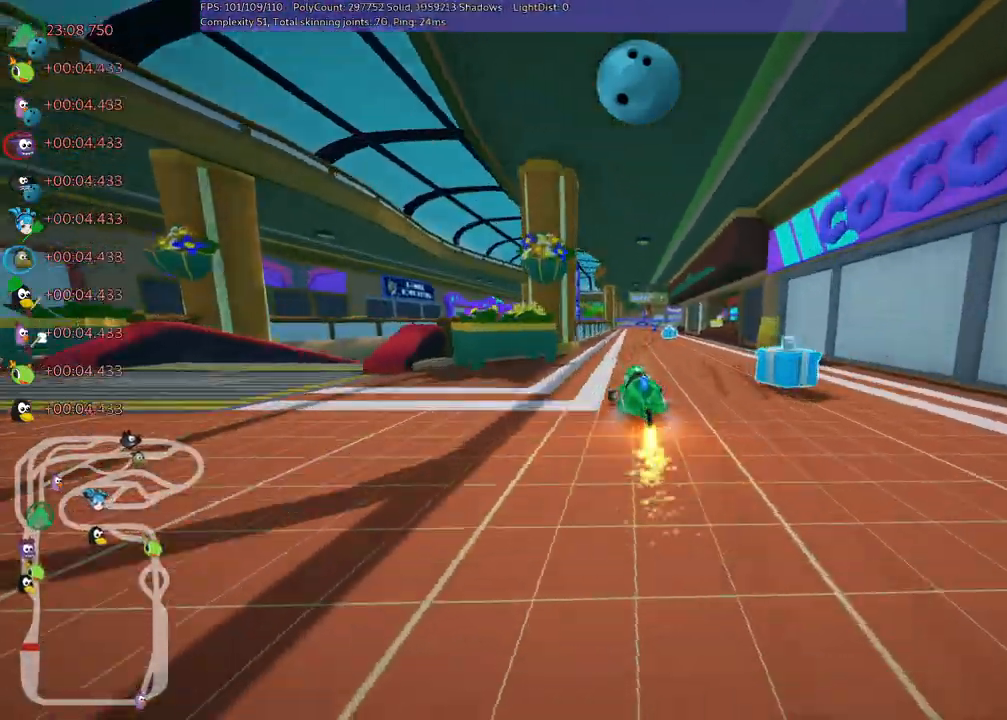
{"keys": ["left", "up"], "events": [[83, "right", "up"], [417, "left", "down"]]}
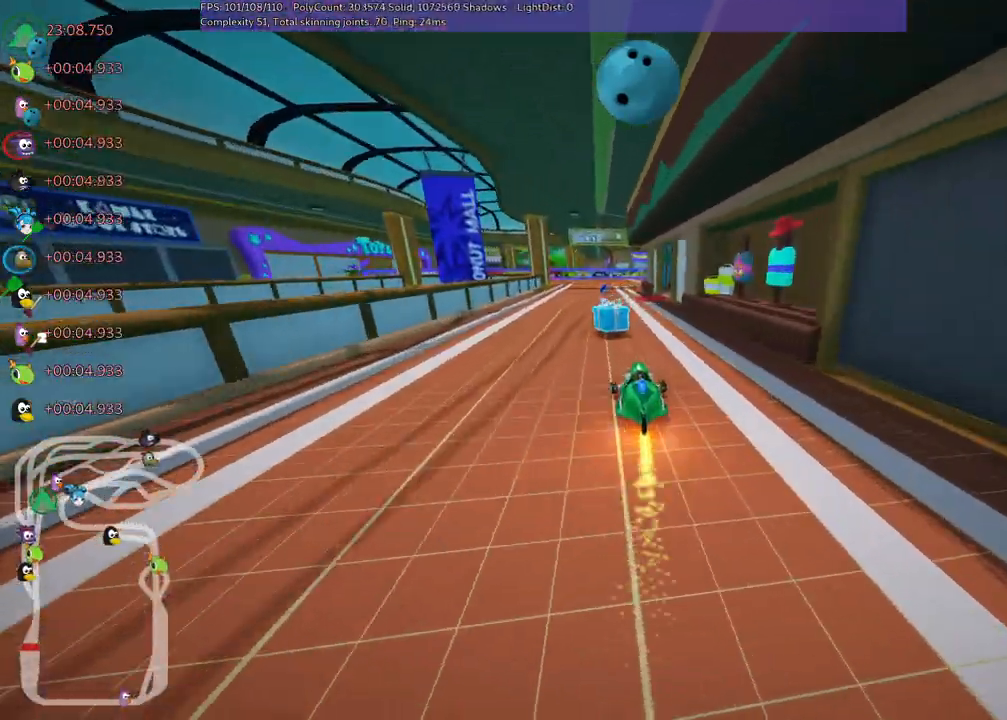
{"keys": ["left", "m", "right", "up"], "events": [[150, "left", "up"], [150, "right", "down"], [200, "m", "down"], [250, "left", "down"], [300, "right", "up"], [433, "right", "down"]]}
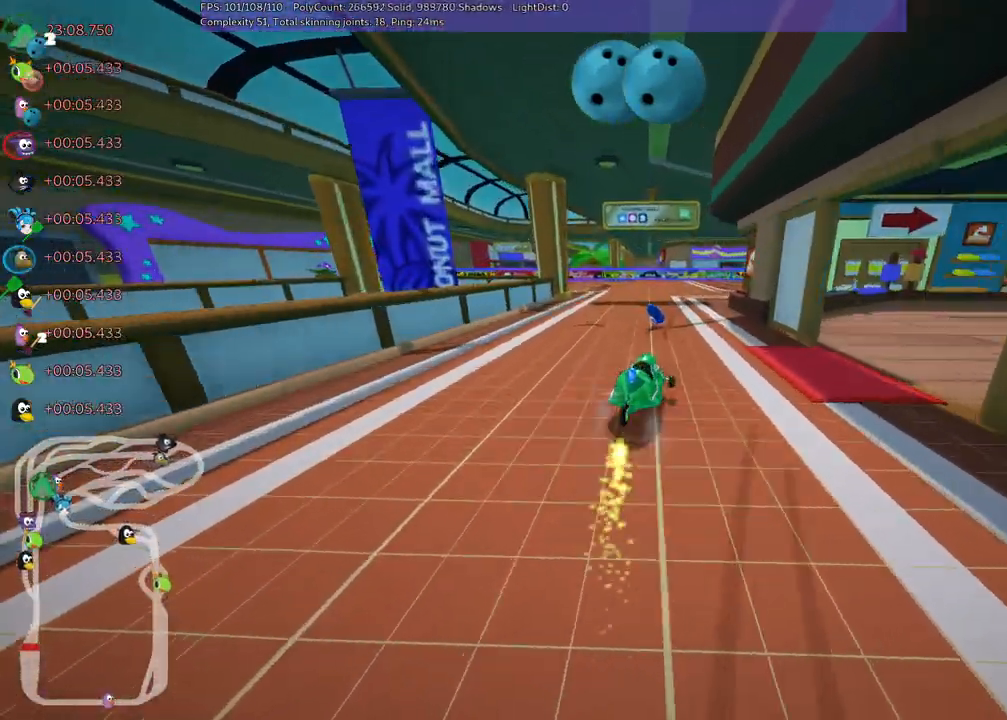
{"keys": ["left", "m", "right", "up"], "events": [[267, "right", "up"], [367, "right", "down"]]}
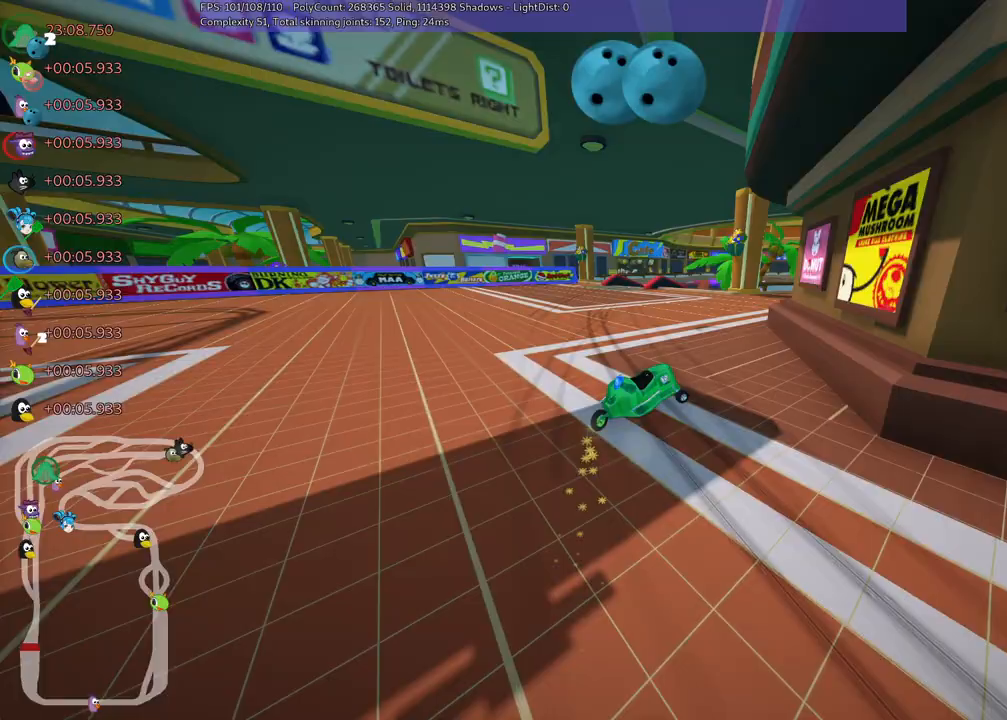
{"keys": ["right", "up"], "events": [[50, "left", "up"], [233, "n", "down"], [233, "right", "up"], [283, "m", "up"], [383, "n", "up"], [483, "right", "down"]]}
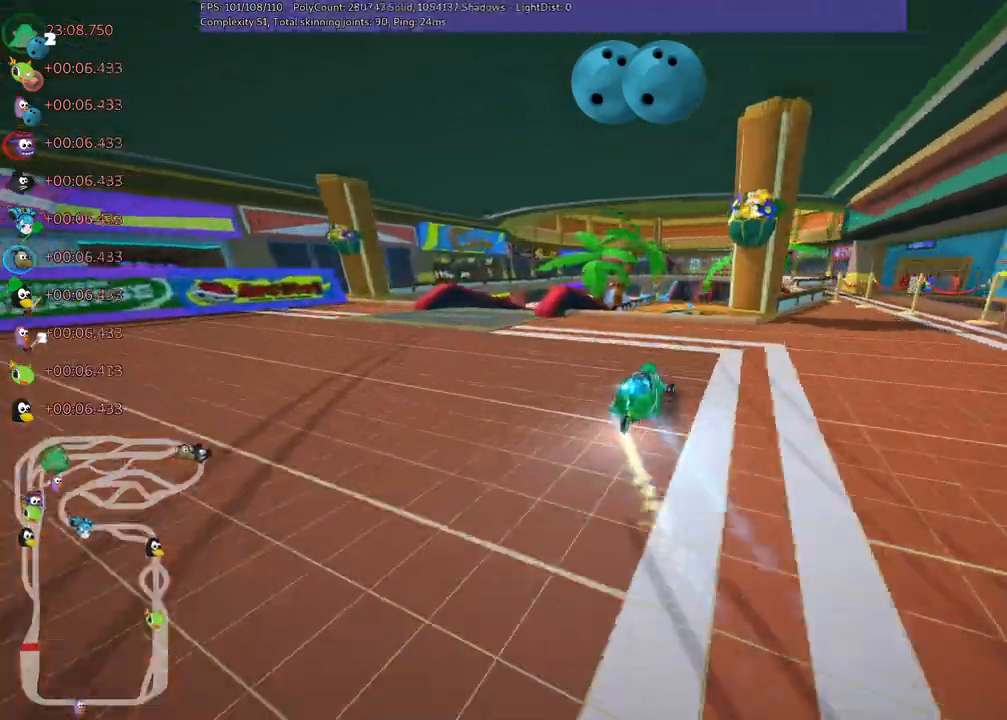
{"keys": ["m", "right", "up"], "events": [[250, "right", "up"], [350, "left", "down"], [383, "m", "down"], [483, "left", "up"], [483, "right", "down"]]}
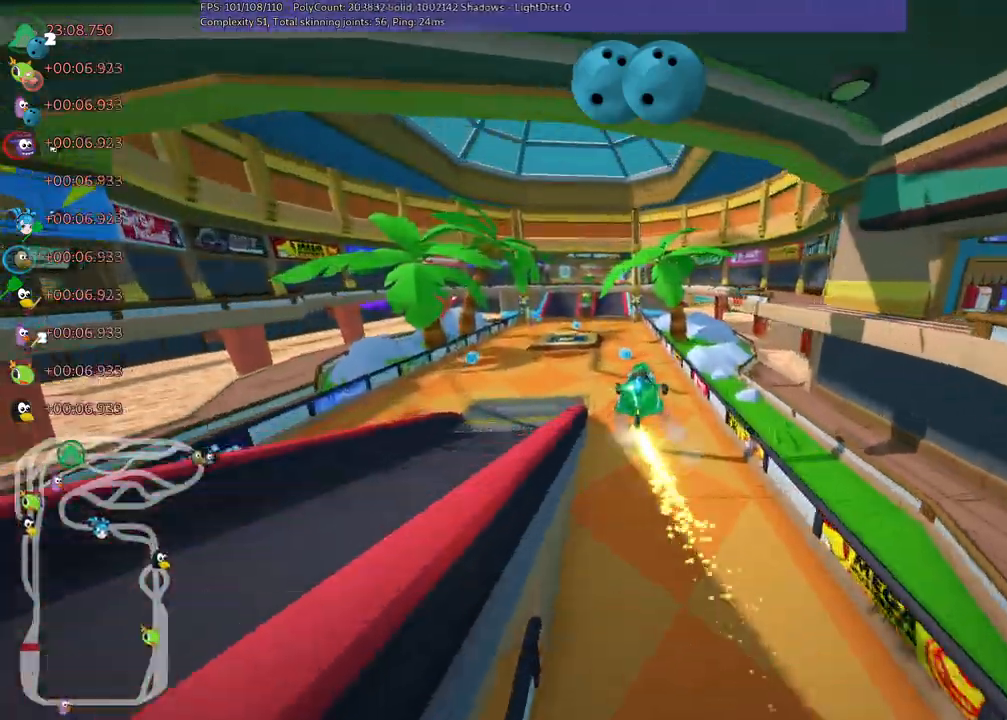
{"keys": ["m", "right", "up"]}